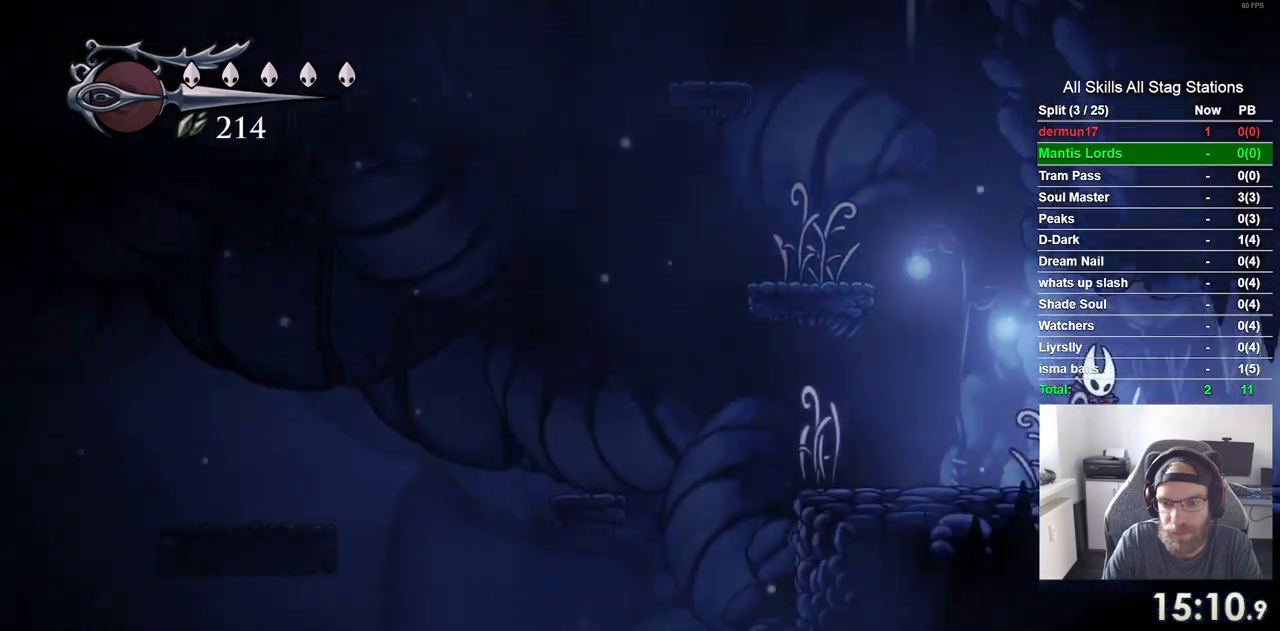
Gameplay with a controller (PlayStation layout); each line is a JSON object with the inputs held at the frame after it. "events" lists button and stick changes between this image and that frame as [ms after this image, input, new state], when the widget could be followed in between. Not read: L3 R3.
{"buttons": ["DPAD_RIGHT"], "left_stick": "center", "right_stick": "center", "events": [[217, "R2", "up"]]}
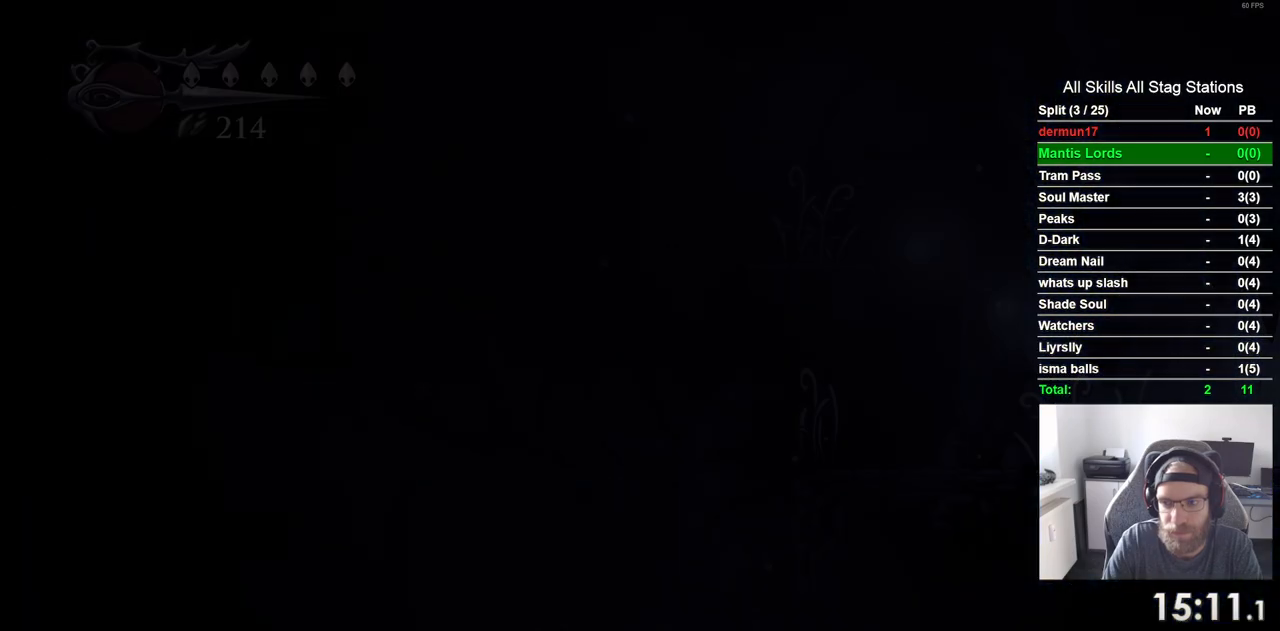
{"buttons": ["DPAD_RIGHT"], "left_stick": "center", "right_stick": "center", "events": [[17, "DPAD_RIGHT", "up"], [217, "DPAD_RIGHT", "down"]]}
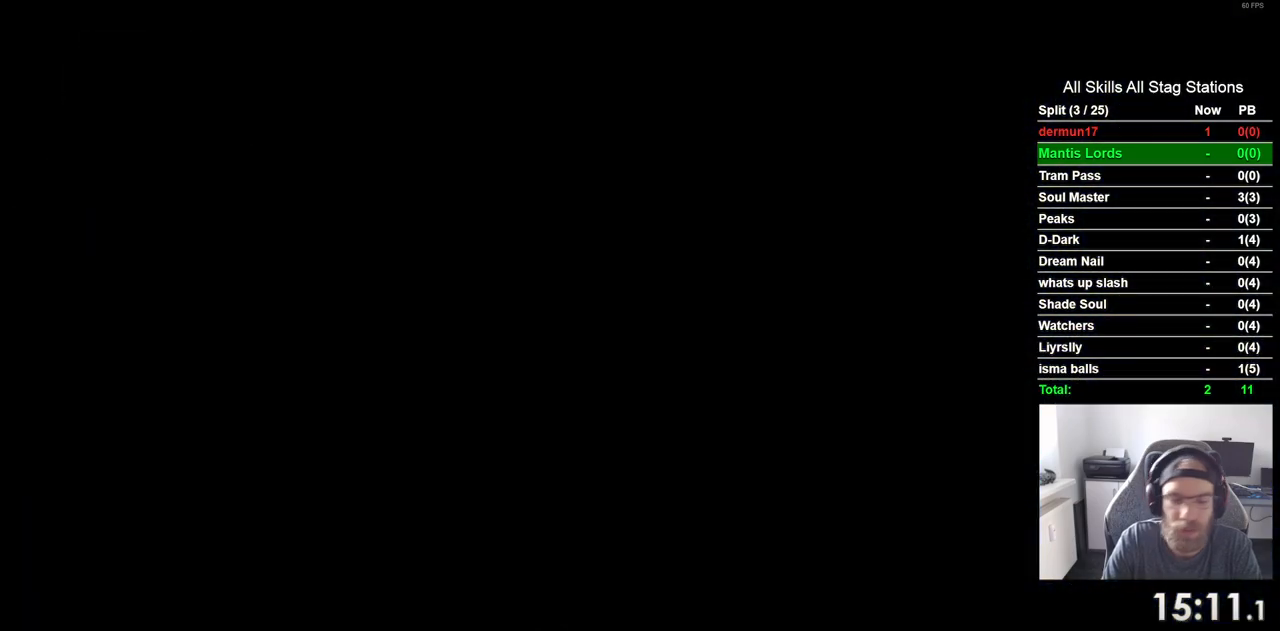
{"buttons": ["DPAD_RIGHT"], "left_stick": "center", "right_stick": "center", "events": []}
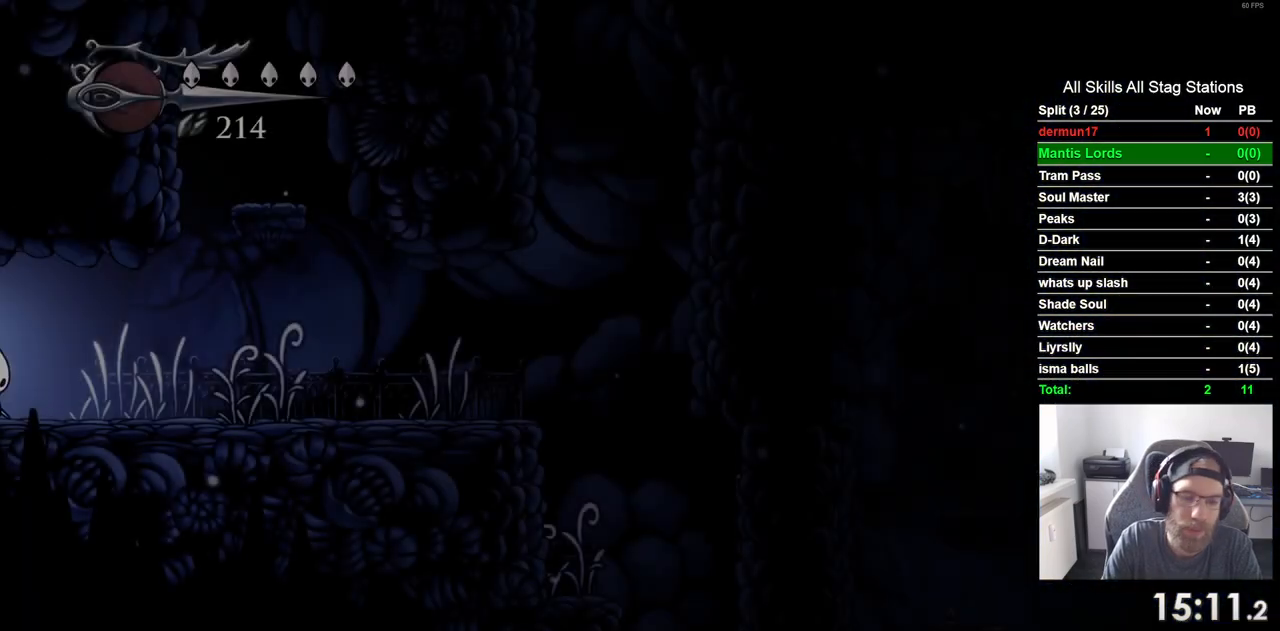
{"buttons": ["R2", "DPAD_RIGHT"], "left_stick": "center", "right_stick": "center", "events": [[333, "R2", "down"]]}
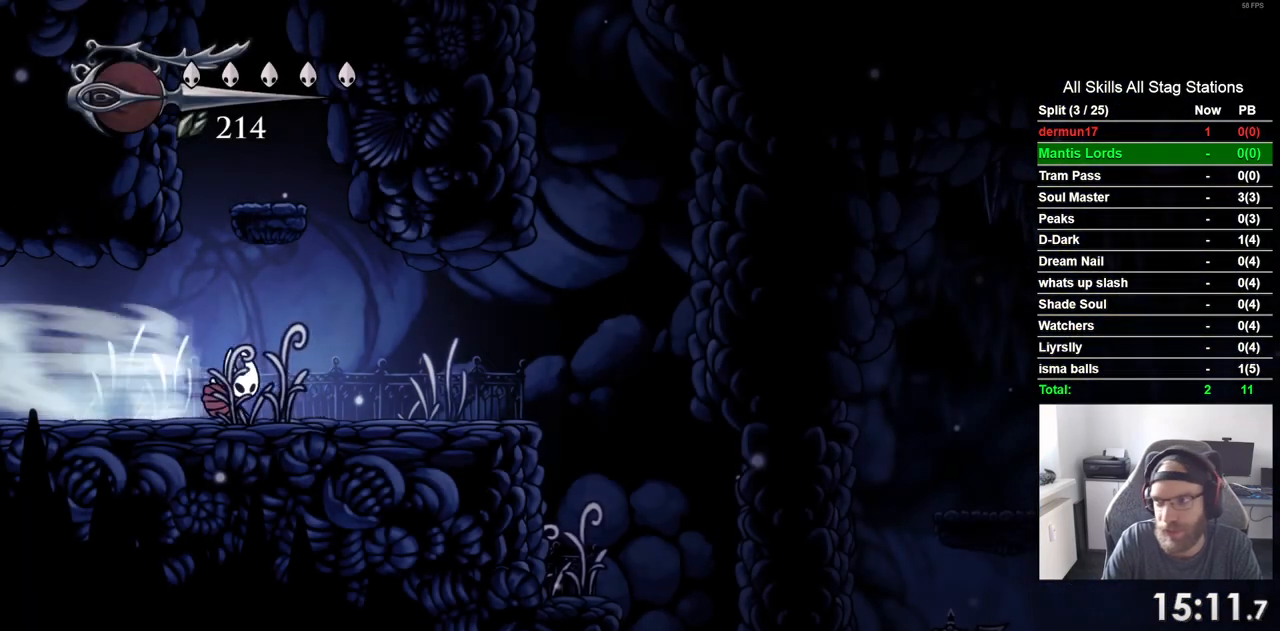
{"buttons": ["DPAD_RIGHT"], "left_stick": "center", "right_stick": "center", "events": [[67, "R2", "up"]]}
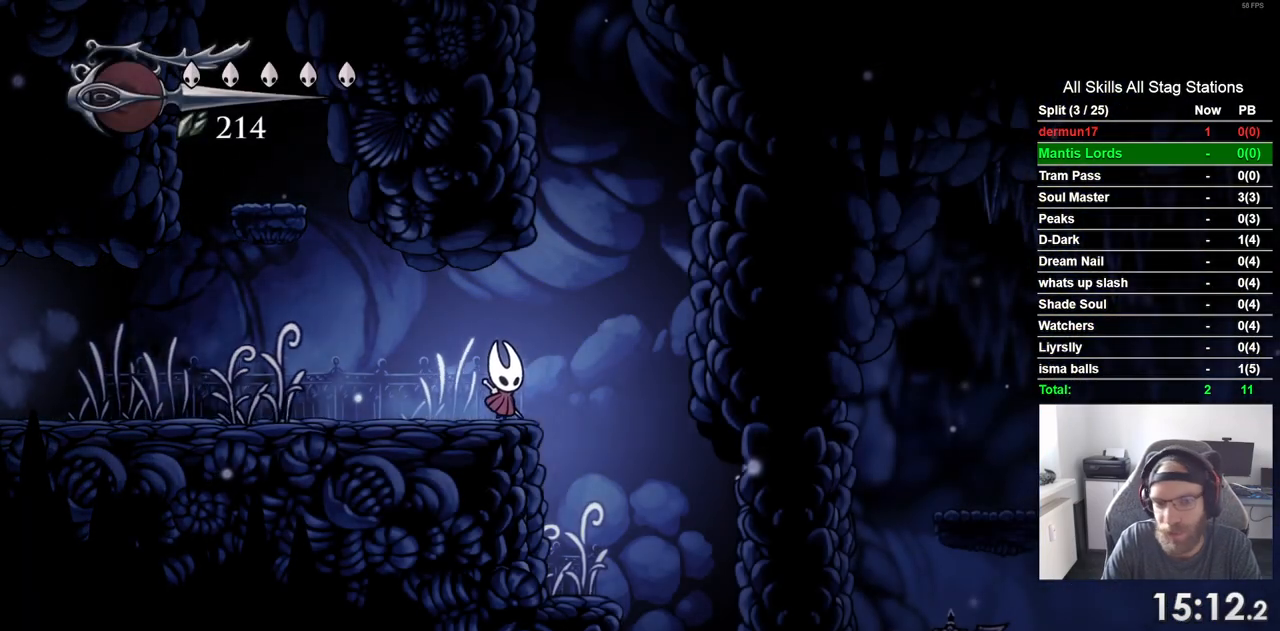
{"buttons": ["DPAD_RIGHT"], "left_stick": "center", "right_stick": "center", "events": []}
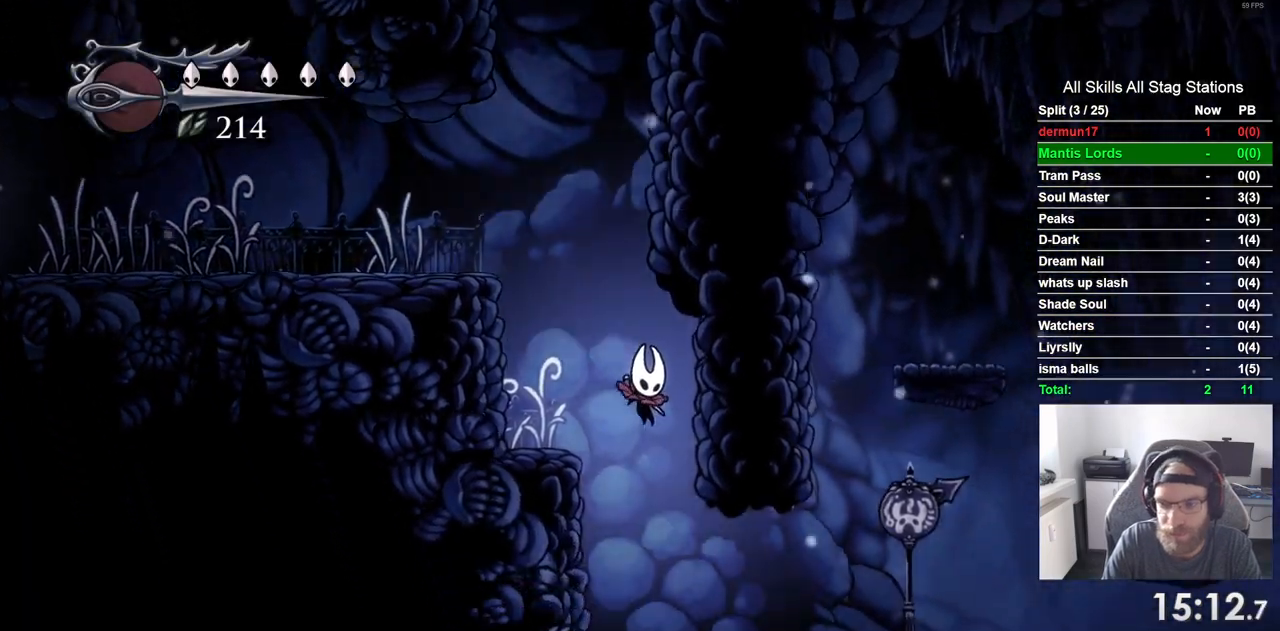
{"buttons": ["DPAD_RIGHT"], "left_stick": "center", "right_stick": "center", "events": [[117, "R2", "down"], [317, "R2", "up"]]}
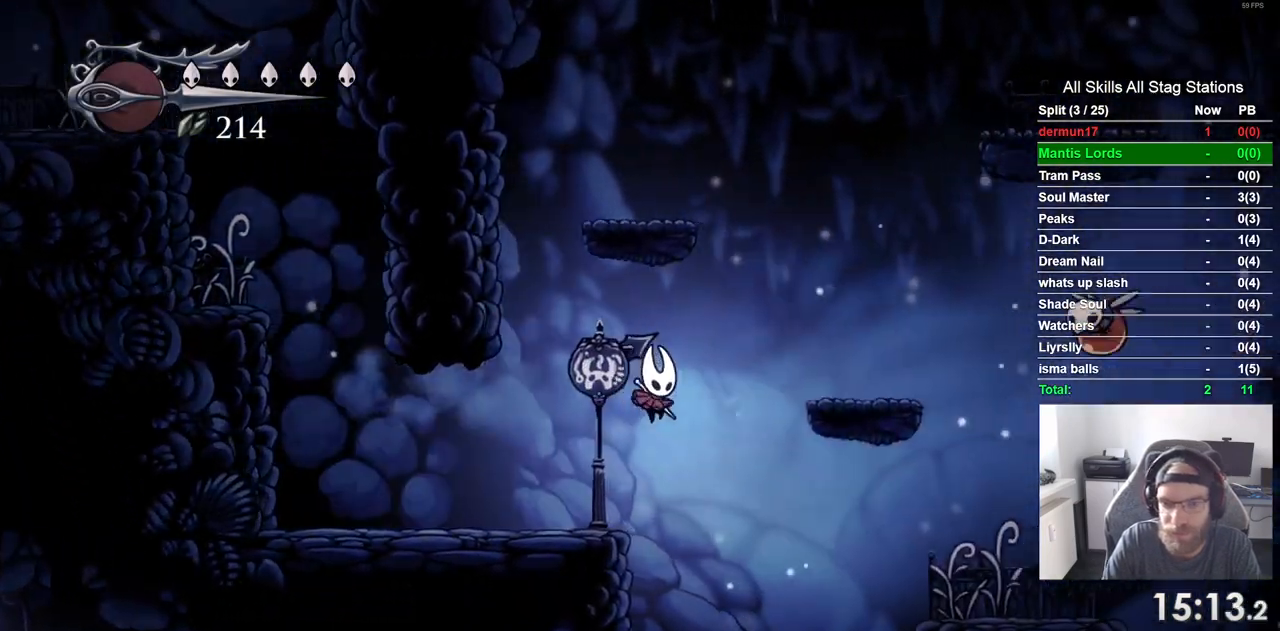
{"buttons": ["DPAD_LEFT"], "left_stick": "center", "right_stick": "center", "events": [[167, "DPAD_LEFT", "down"], [467, "DPAD_RIGHT", "up"]]}
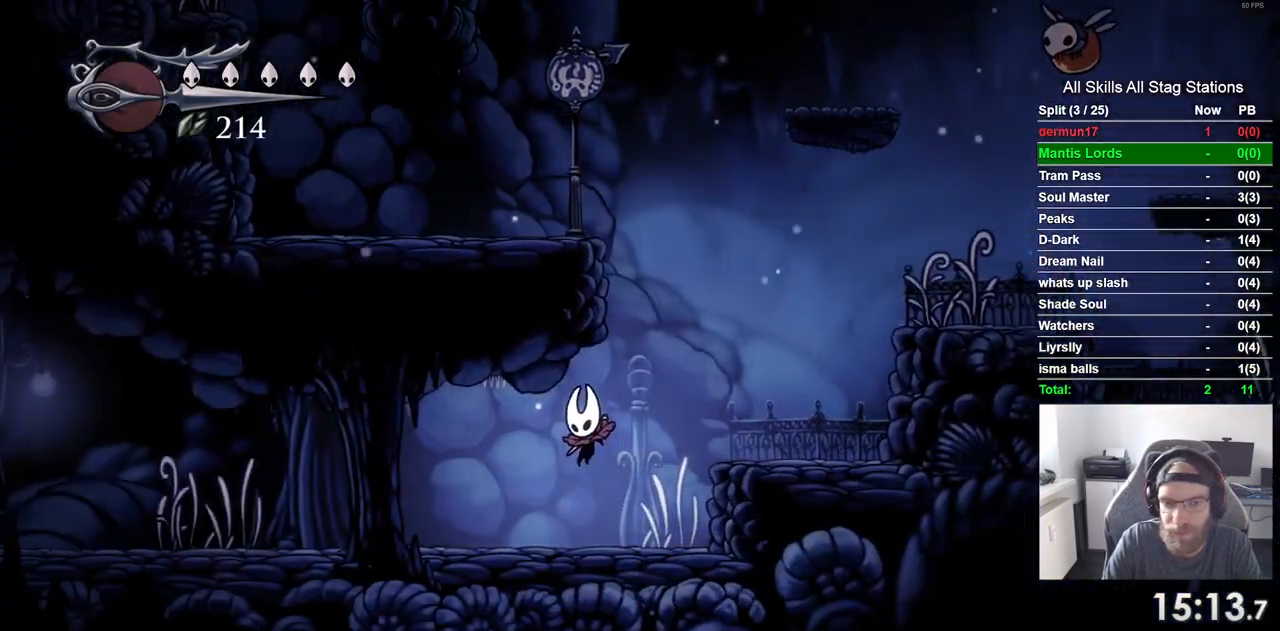
{"buttons": ["DPAD_LEFT"], "left_stick": "center", "right_stick": "center", "events": [[50, "R2", "down"], [267, "R2", "up"]]}
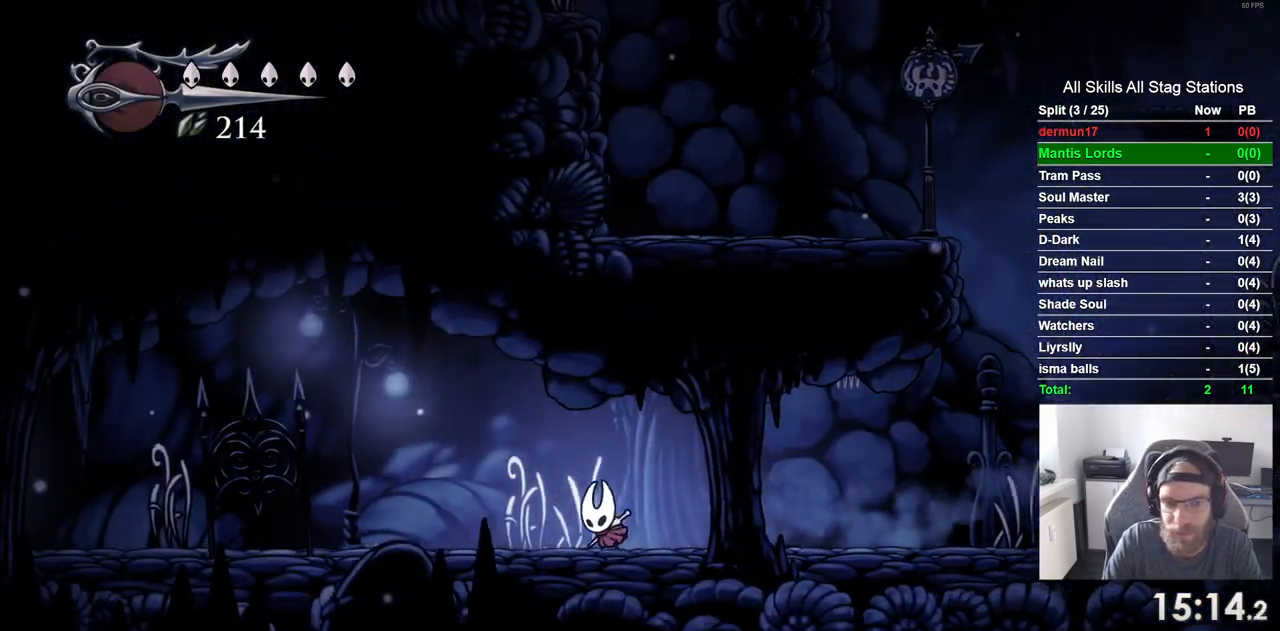
{"buttons": ["DPAD_LEFT"], "left_stick": "center", "right_stick": "center", "events": [[133, "R2", "down"], [317, "R2", "up"]]}
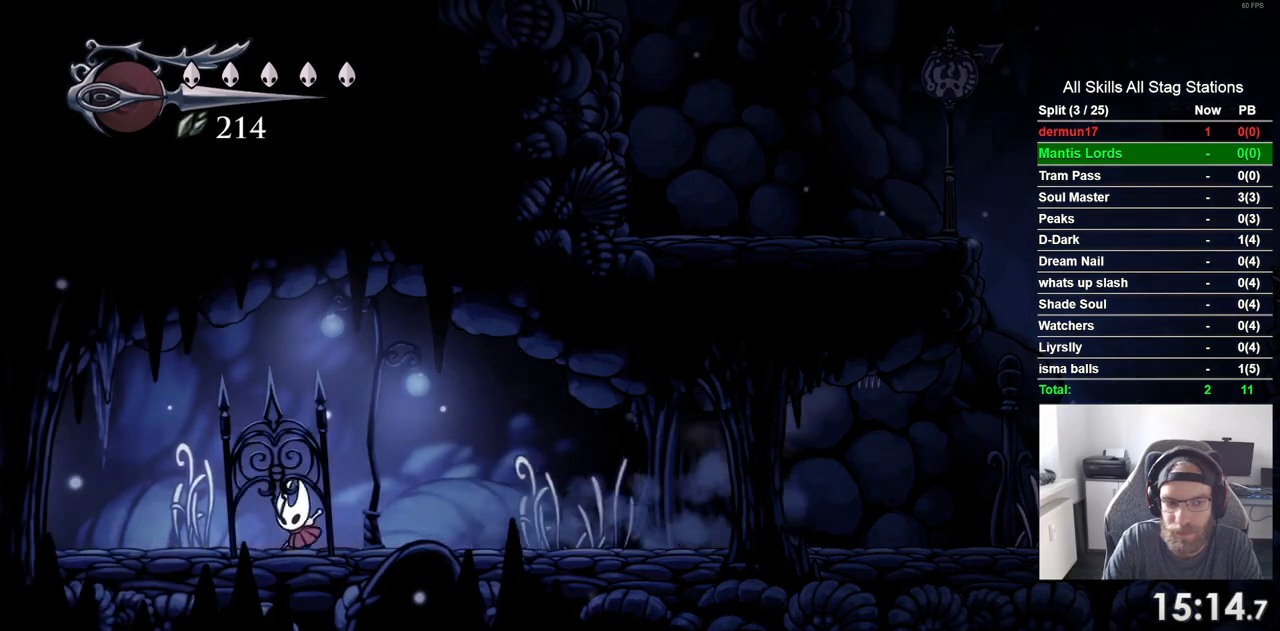
{"buttons": ["DPAD_LEFT"], "left_stick": "center", "right_stick": "center", "events": [[250, "R2", "down"], [417, "R2", "up"]]}
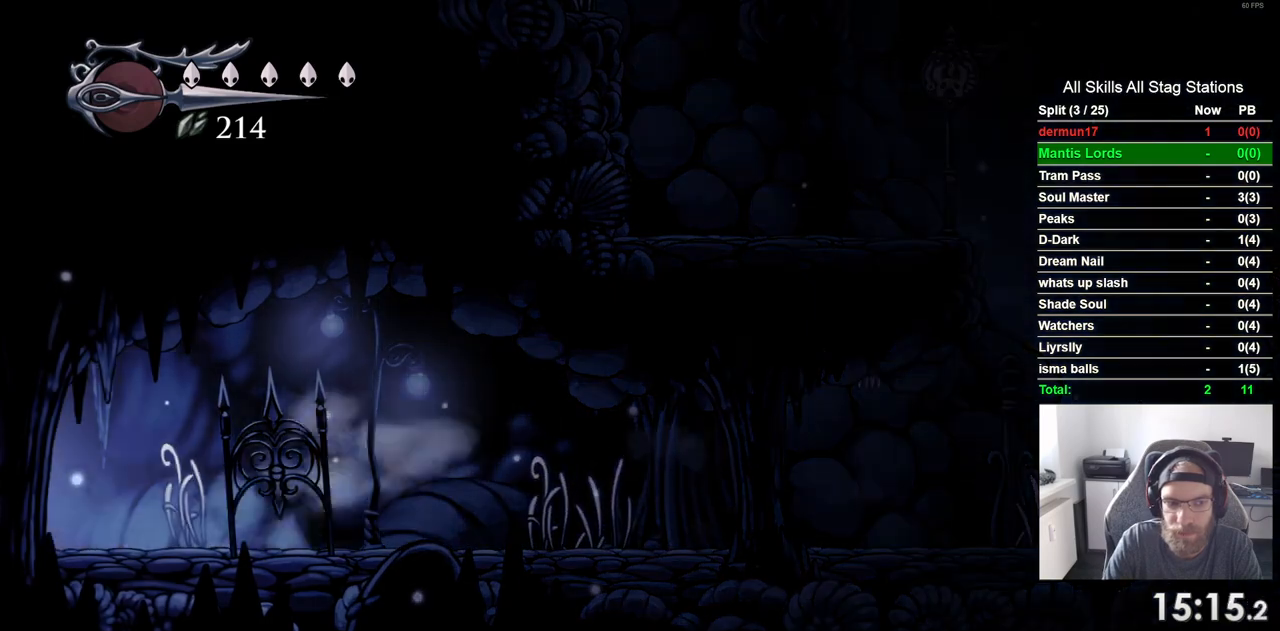
{"buttons": ["DPAD_LEFT"], "left_stick": "center", "right_stick": "center", "events": []}
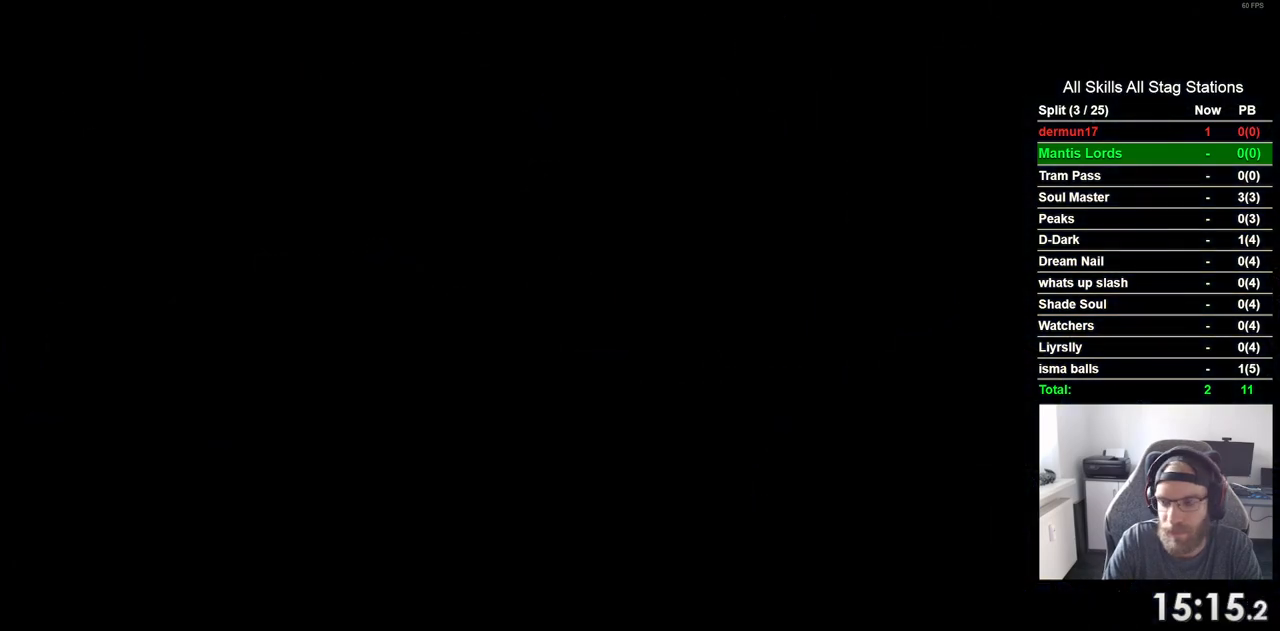
{"buttons": ["DPAD_LEFT"], "left_stick": "center", "right_stick": "center", "events": []}
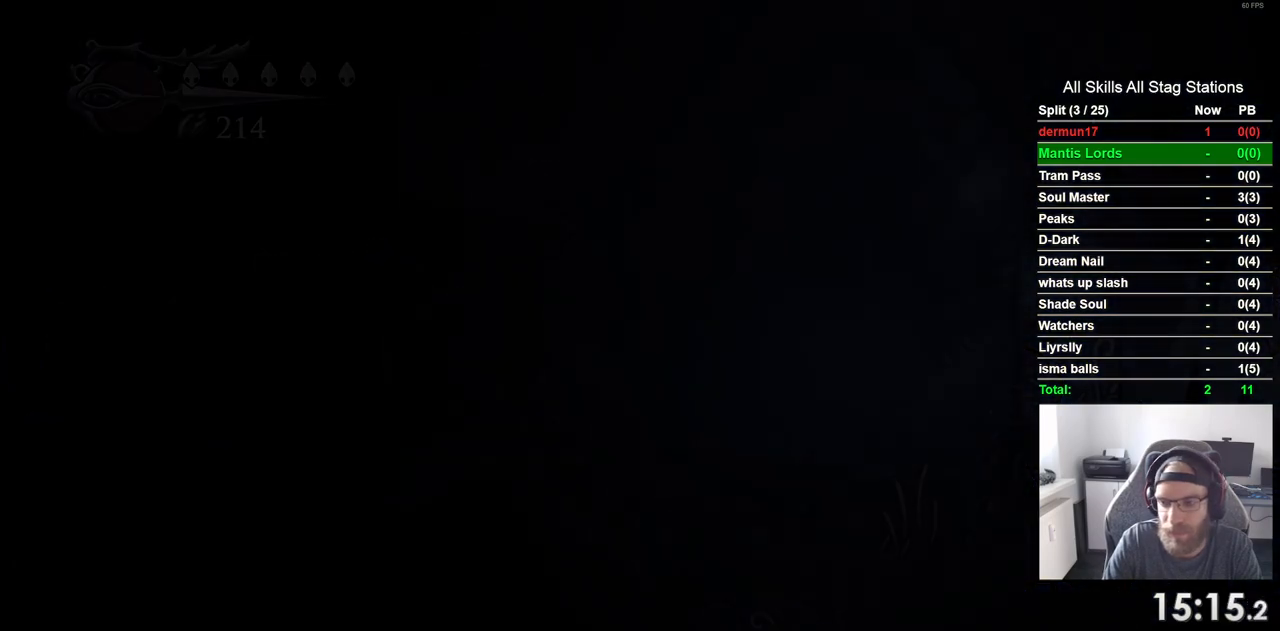
{"buttons": ["DPAD_LEFT"], "left_stick": "center", "right_stick": "center", "events": []}
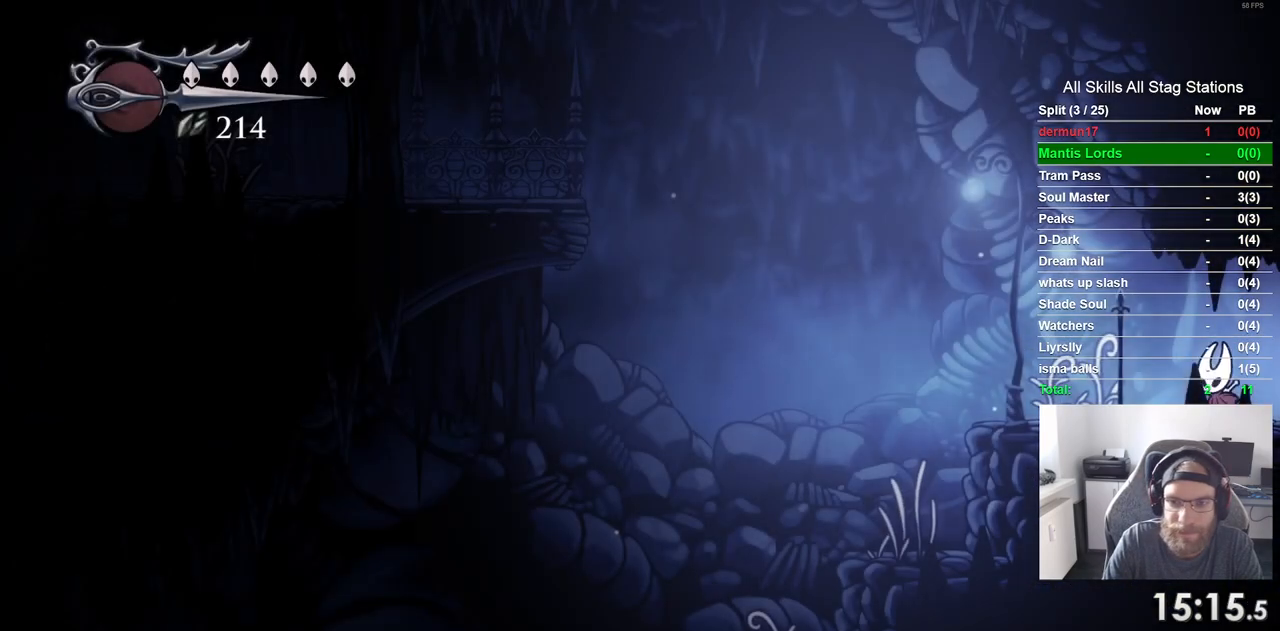
{"buttons": ["DPAD_LEFT"], "left_stick": "center", "right_stick": "center", "events": []}
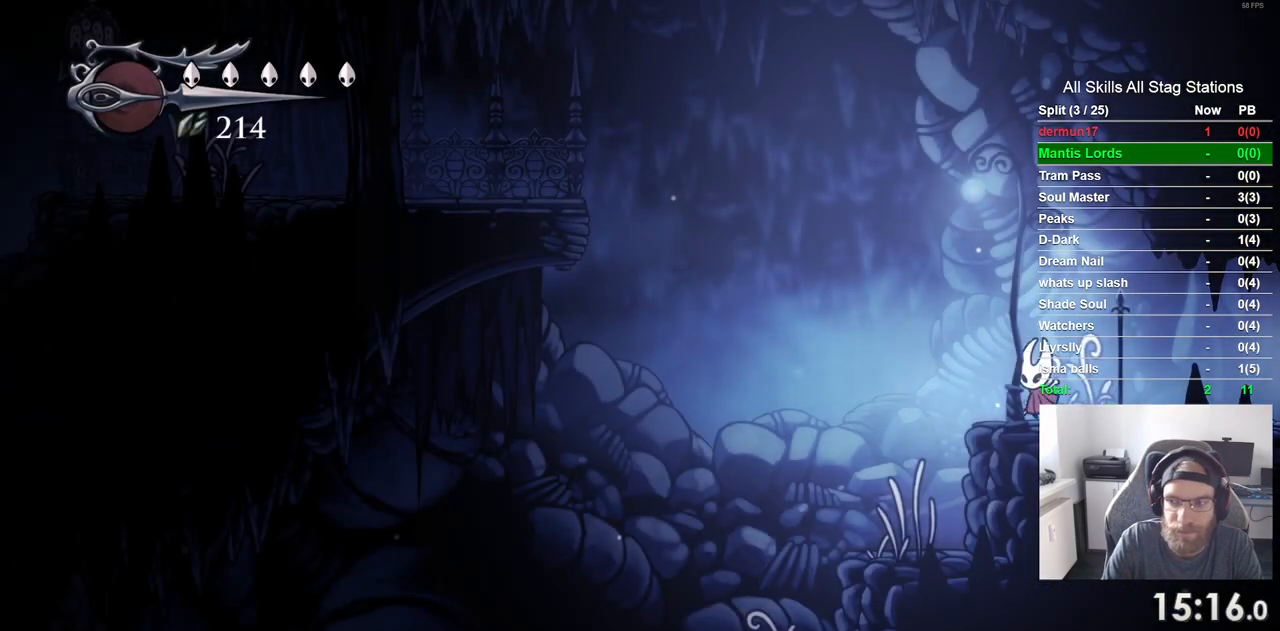
{"buttons": ["CROSS", "DPAD_LEFT"], "left_stick": "center", "right_stick": "center", "events": [[100, "CROSS", "down"]]}
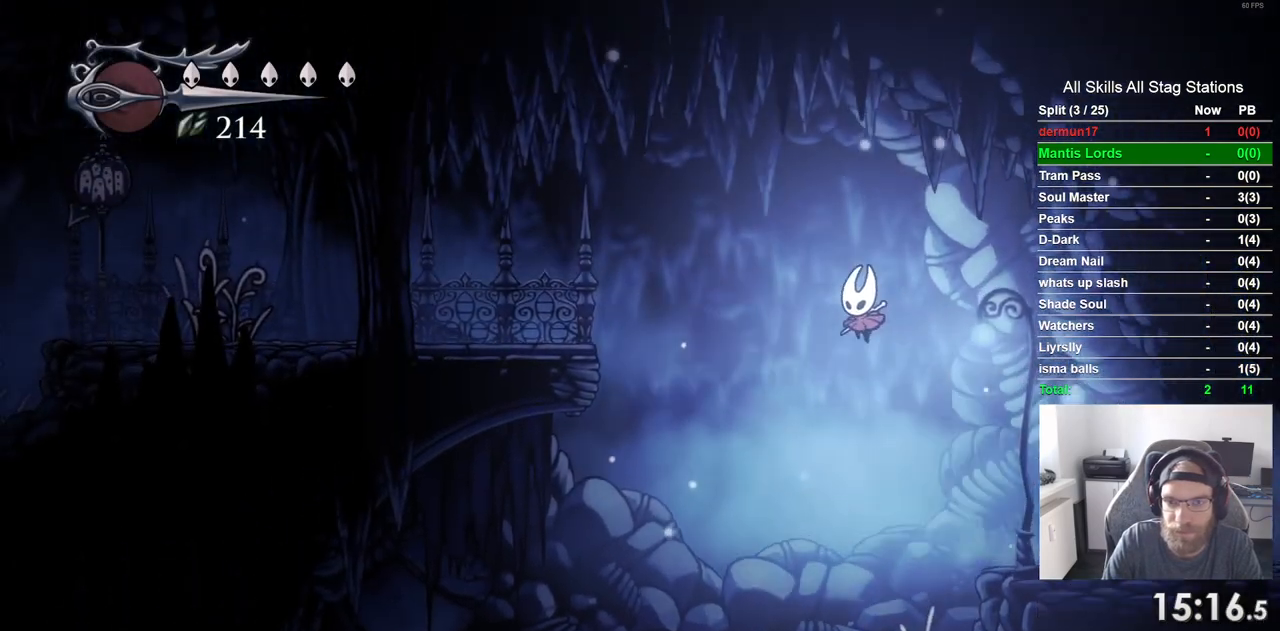
{"buttons": ["DPAD_LEFT"], "left_stick": "center", "right_stick": "center"}